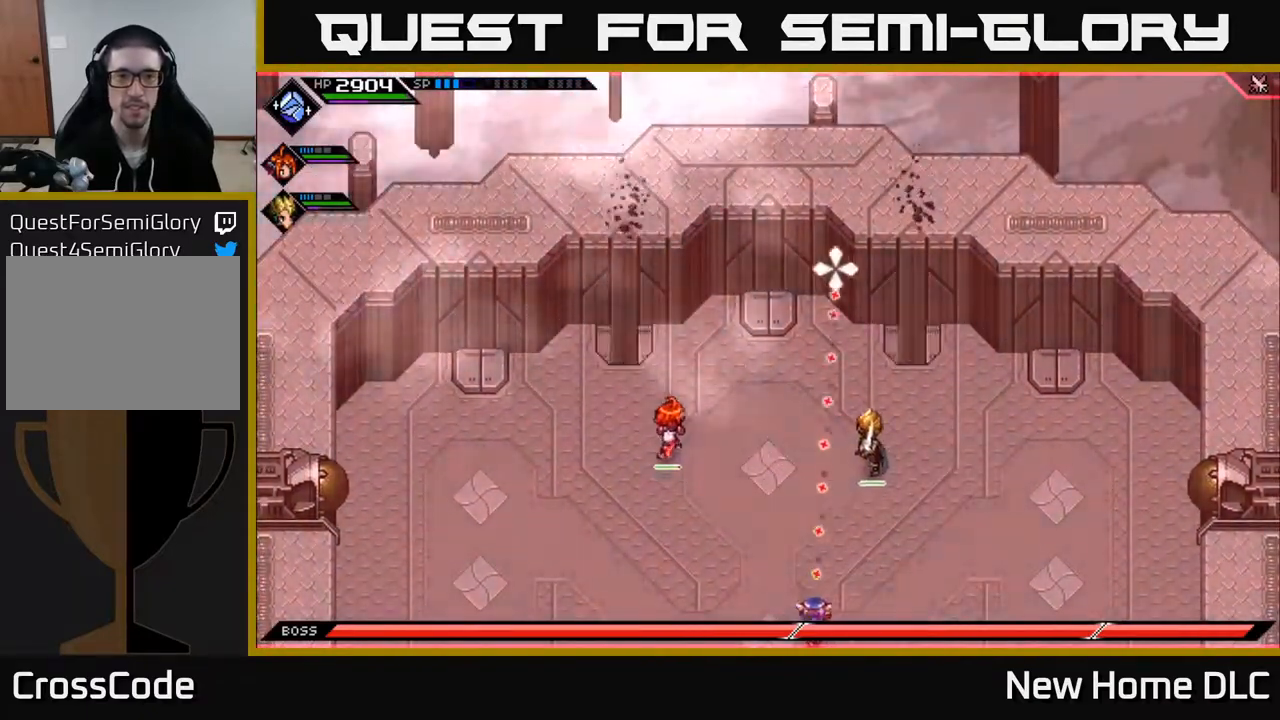
Gameplay with a controller (Xbox layout); each line is a JSON object with the inputs held at the frame after it. "events" lists button and stick changes between this image and that frame as [ms after this image, input, new state], when the widget could be followed in between.
{"buttons": [], "left_stick": "center", "right_stick": "up", "events": [[183, "left_stick", "center"]]}
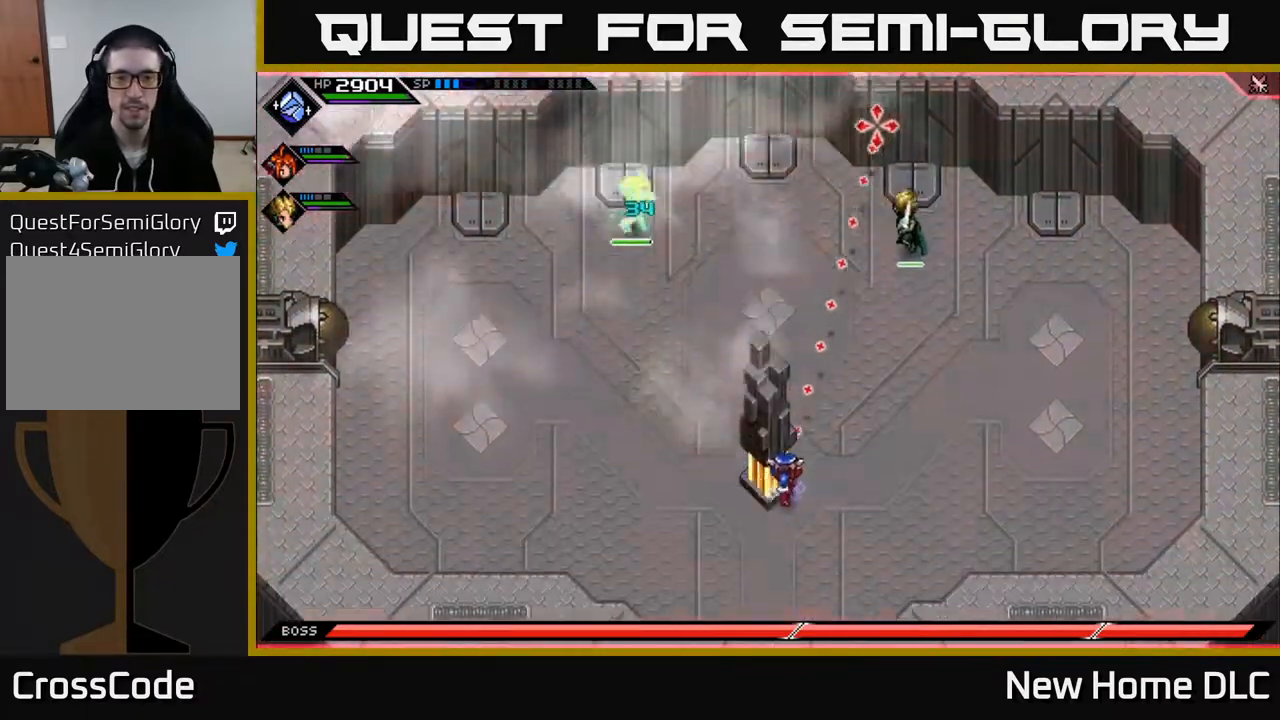
{"buttons": [], "left_stick": "right", "right_stick": "up-left", "events": [[417, "left_stick", "right"], [450, "right_stick", "up-left"]]}
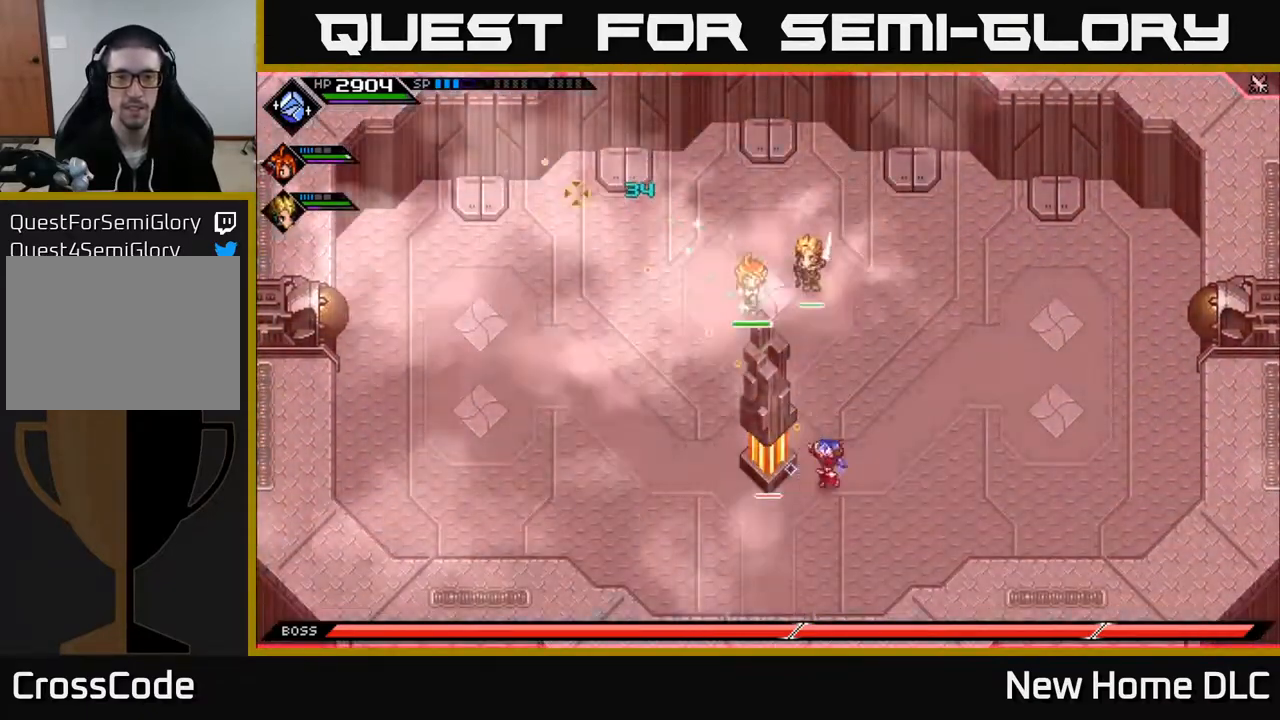
{"buttons": ["X", "L1"], "left_stick": "left", "right_stick": "center", "events": [[67, "R1", "down"], [67, "right_stick", "left"], [300, "left_stick", "up-left"], [317, "R1", "up"], [350, "left_stick", "left"], [367, "right_stick", "center"], [450, "L1", "down"], [467, "X", "down"]]}
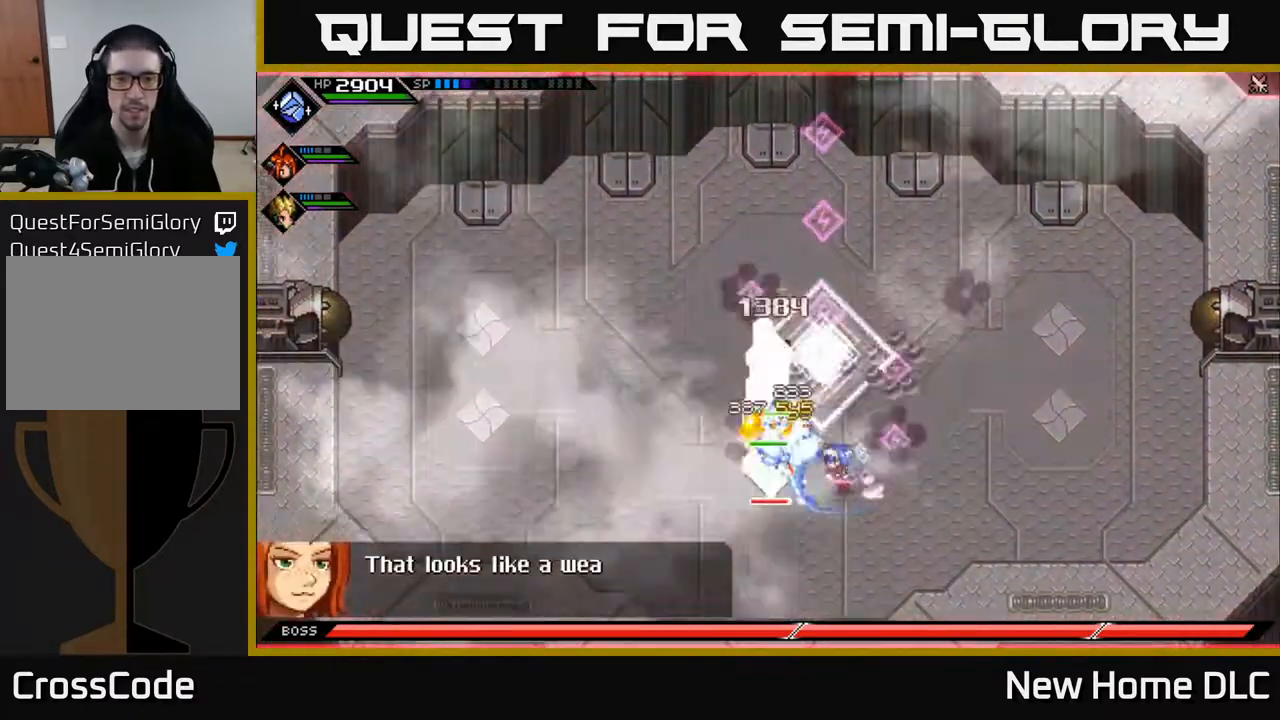
{"buttons": ["X"], "left_stick": "center", "right_stick": "center", "events": [[50, "L1", "up"], [67, "X", "up"], [133, "X", "down"], [150, "left_stick", "center"], [217, "X", "up"], [300, "X", "down"], [383, "X", "up"], [450, "X", "down"]]}
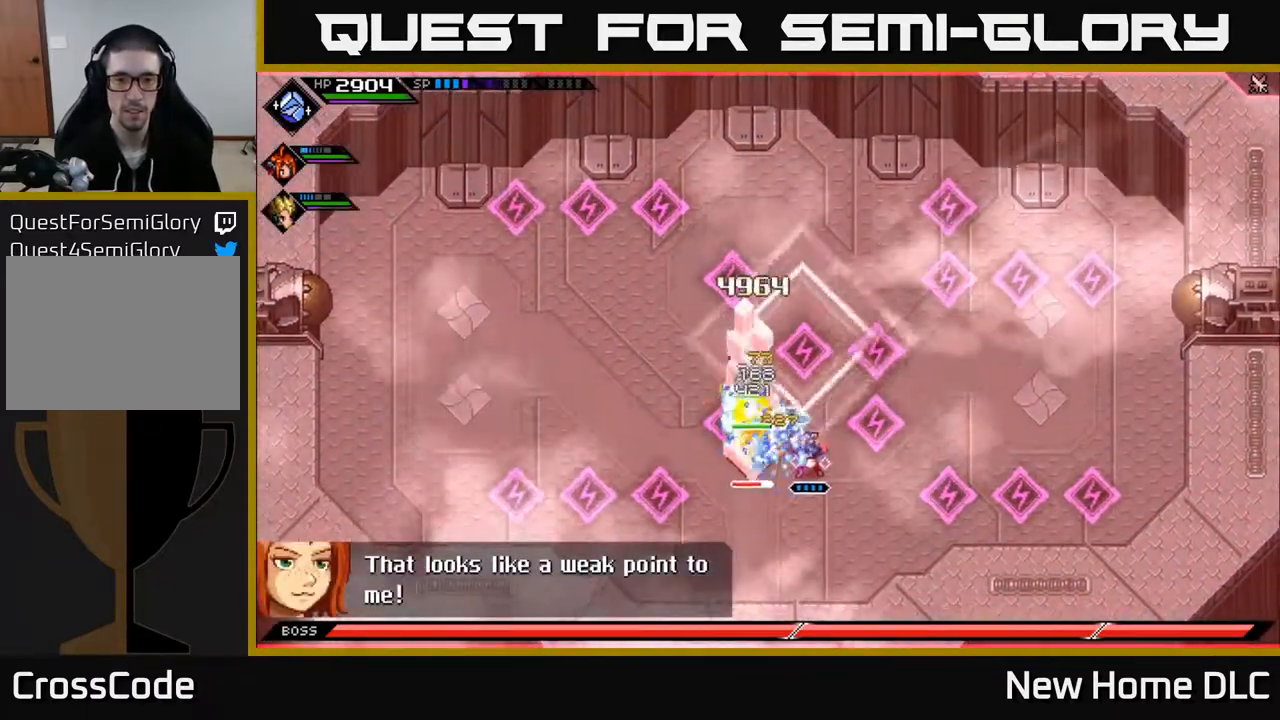
{"buttons": ["X", "R2"], "left_stick": "left", "right_stick": "center", "events": [[50, "X", "up"], [117, "X", "down"], [217, "X", "up"], [317, "left_stick", "left"], [333, "R2", "down"], [333, "X", "down"]]}
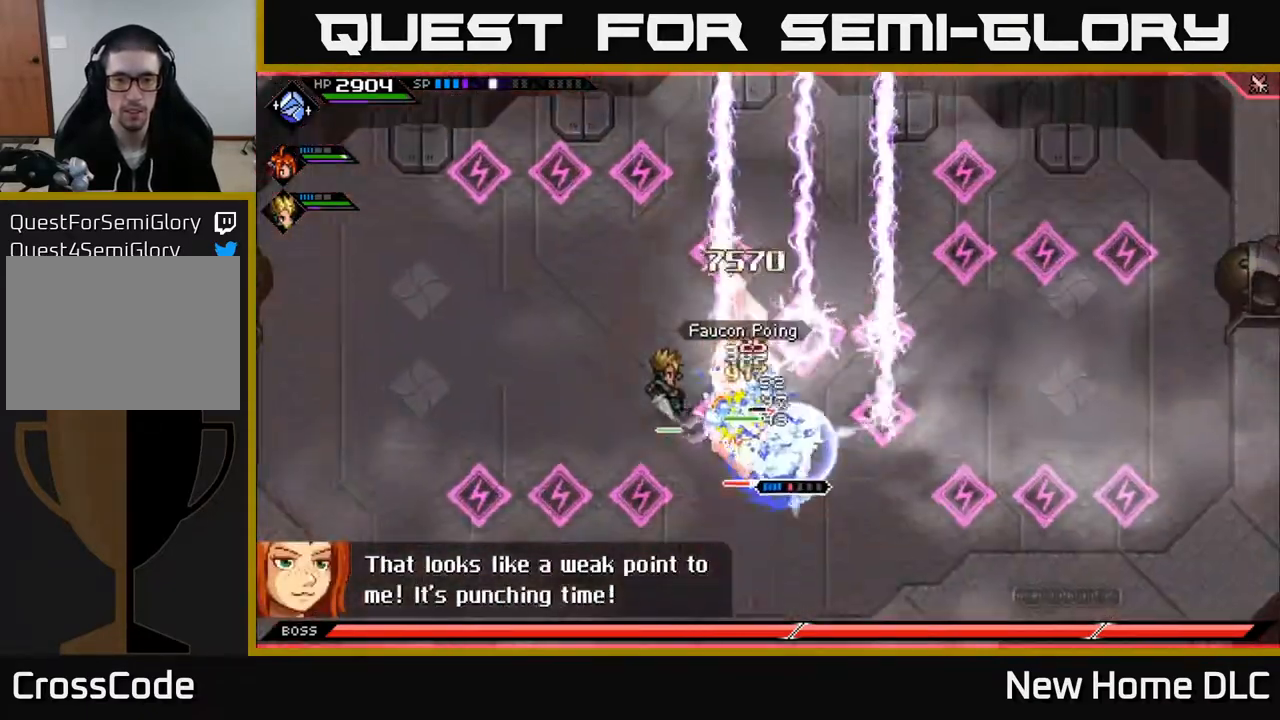
{"buttons": ["X", "R2"], "left_stick": "left", "right_stick": "center", "events": [[50, "left_stick", "center"], [333, "left_stick", "left"]]}
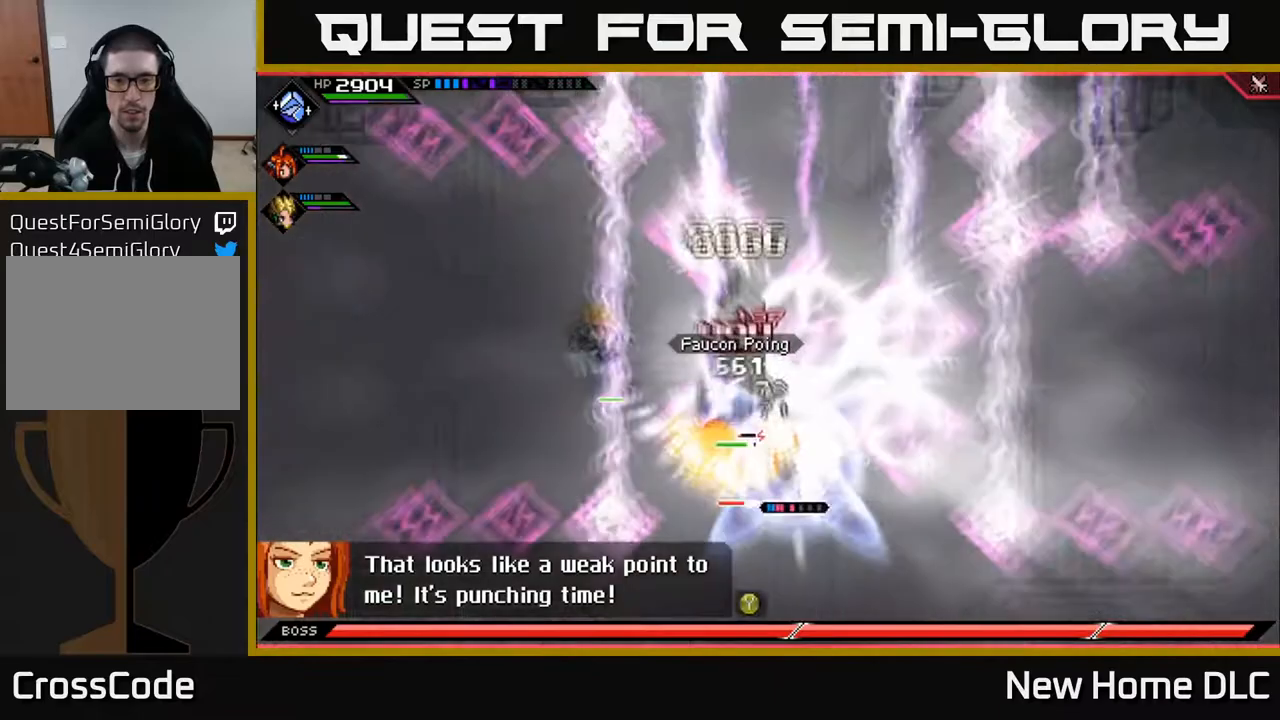
{"buttons": [], "left_stick": "center", "right_stick": "center", "events": [[83, "R2", "up"], [83, "X", "up"], [217, "left_stick", "center"]]}
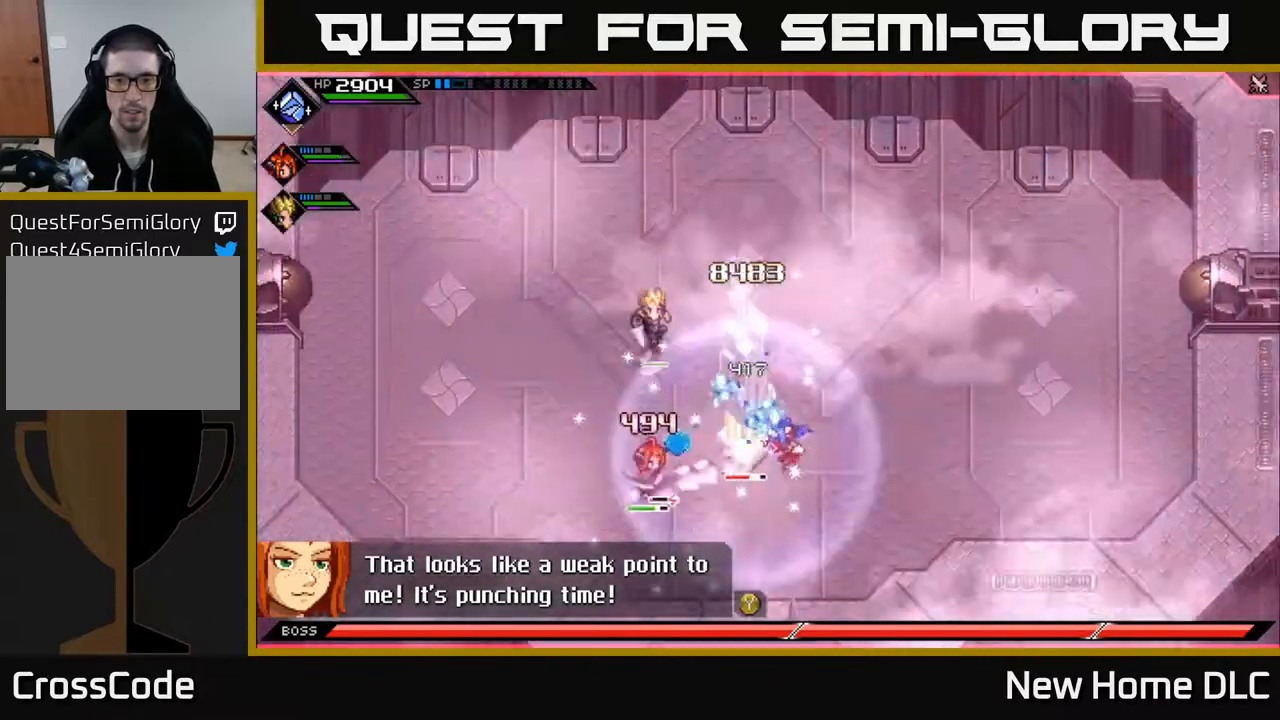
{"buttons": [], "left_stick": "center", "right_stick": "center", "events": [[67, "X", "down"], [150, "X", "up"]]}
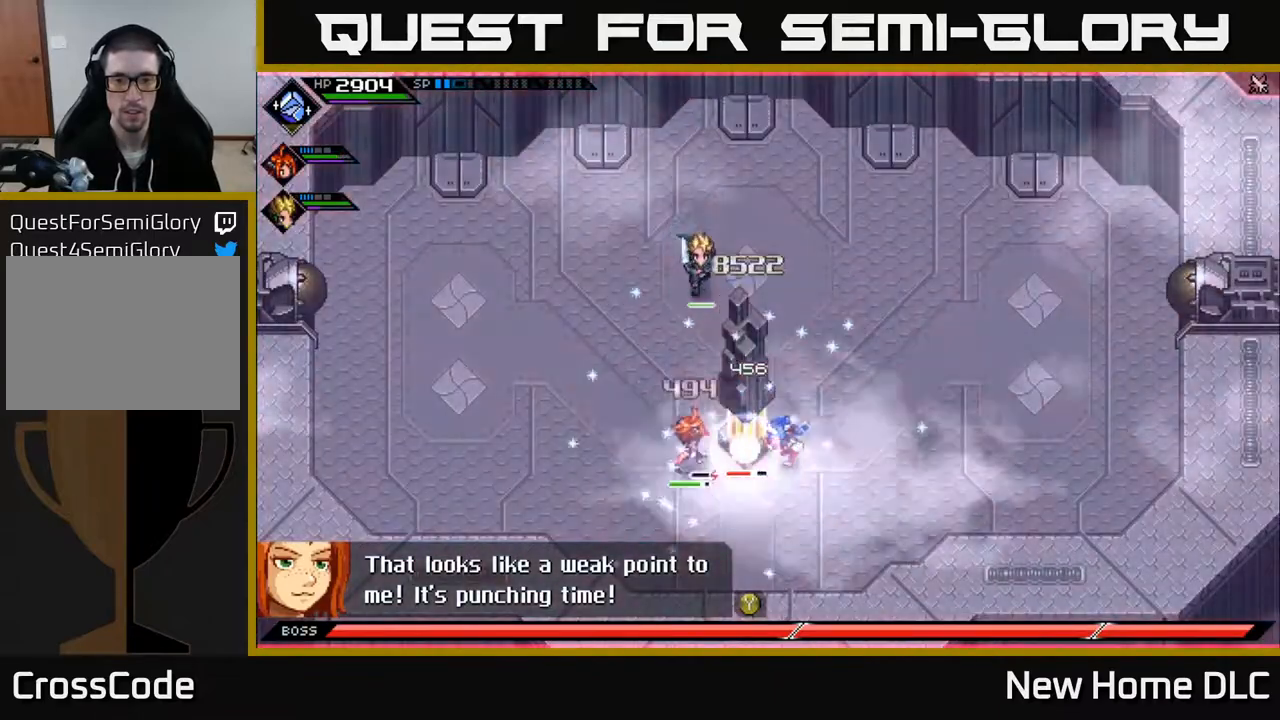
{"buttons": [], "left_stick": "center", "right_stick": "center", "events": []}
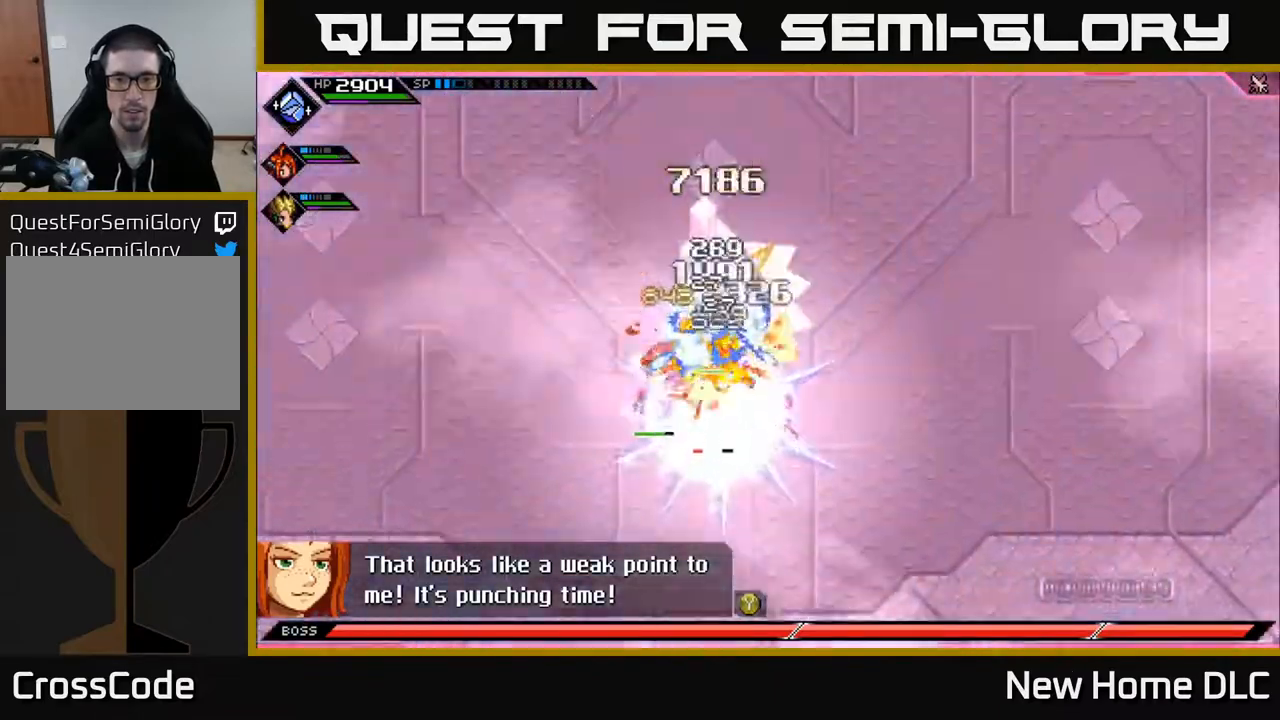
{"buttons": [], "left_stick": "down-left", "right_stick": "center", "events": [[400, "X", "down"], [467, "left_stick", "down-left"], [500, "X", "up"]]}
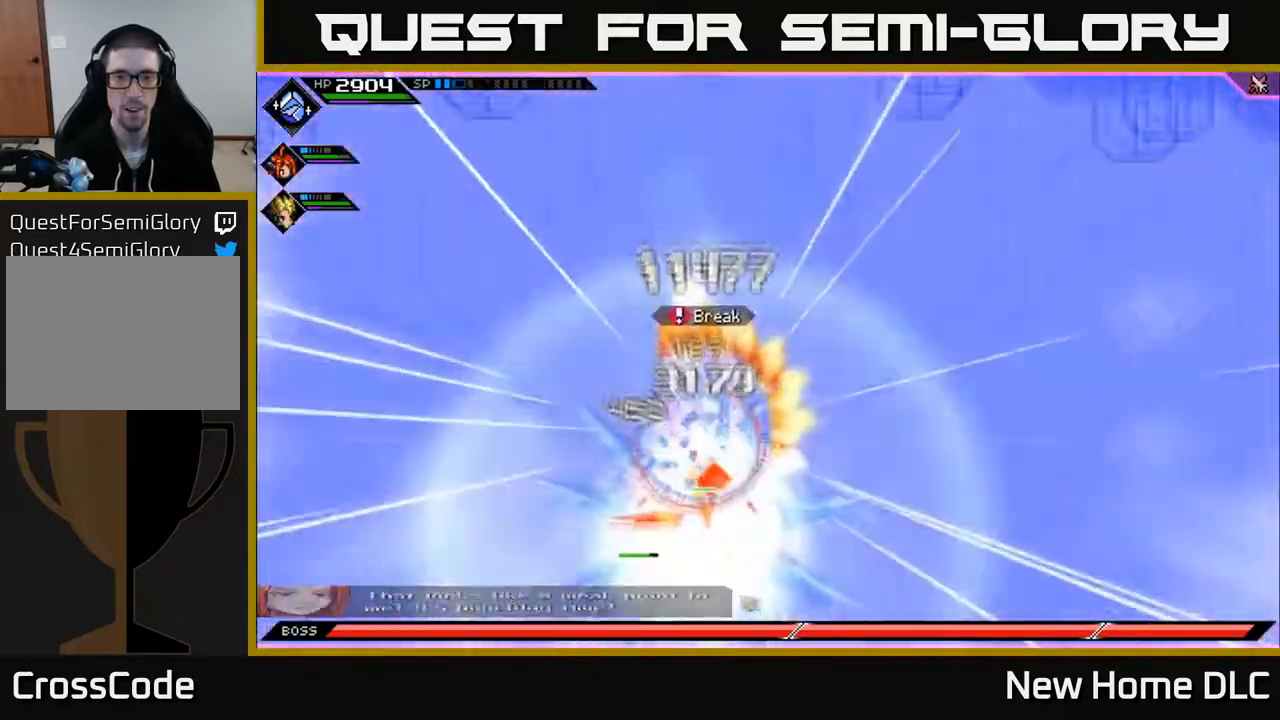
{"buttons": [], "left_stick": "down", "right_stick": "center", "events": [[67, "X", "down"], [150, "X", "up"], [233, "X", "down"], [300, "left_stick", "down"], [333, "X", "up"], [400, "X", "down"], [500, "X", "up"]]}
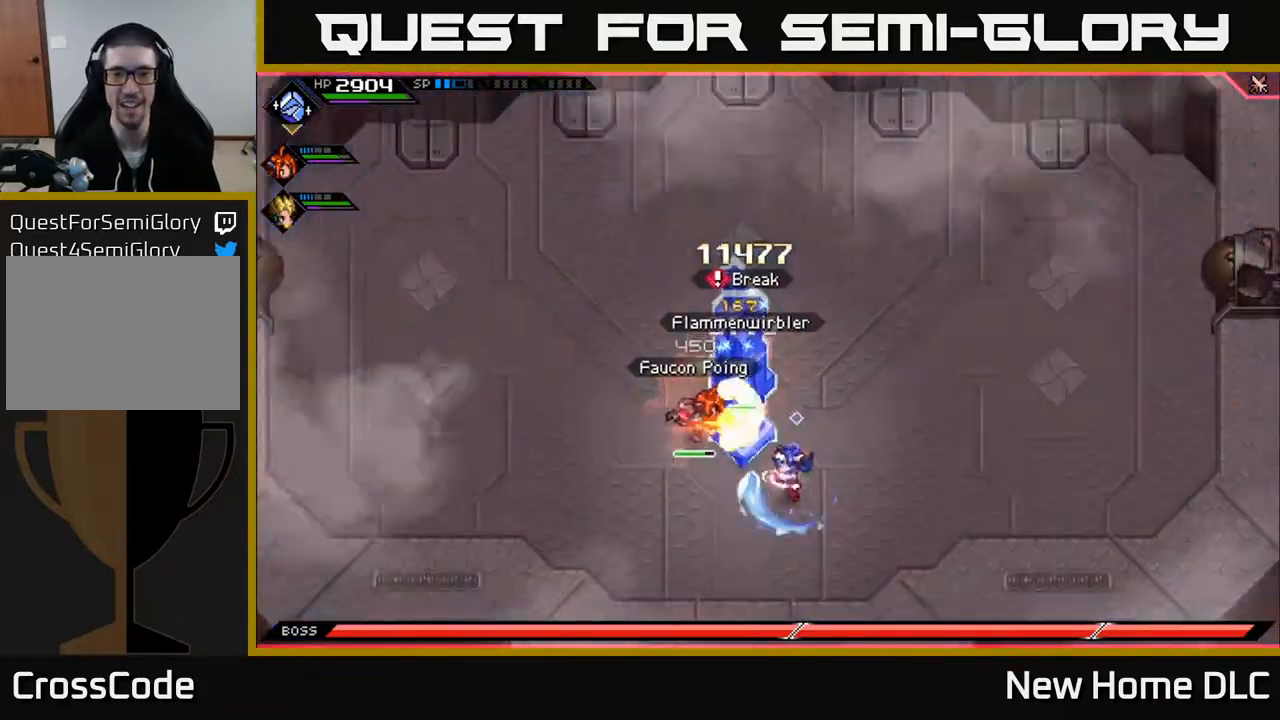
{"buttons": [], "left_stick": "up-right", "right_stick": "center", "events": [[67, "X", "down"], [100, "left_stick", "down-right"], [183, "X", "up"], [233, "L1", "down"], [250, "left_stick", "up"], [350, "L1", "up"], [467, "left_stick", "up-right"]]}
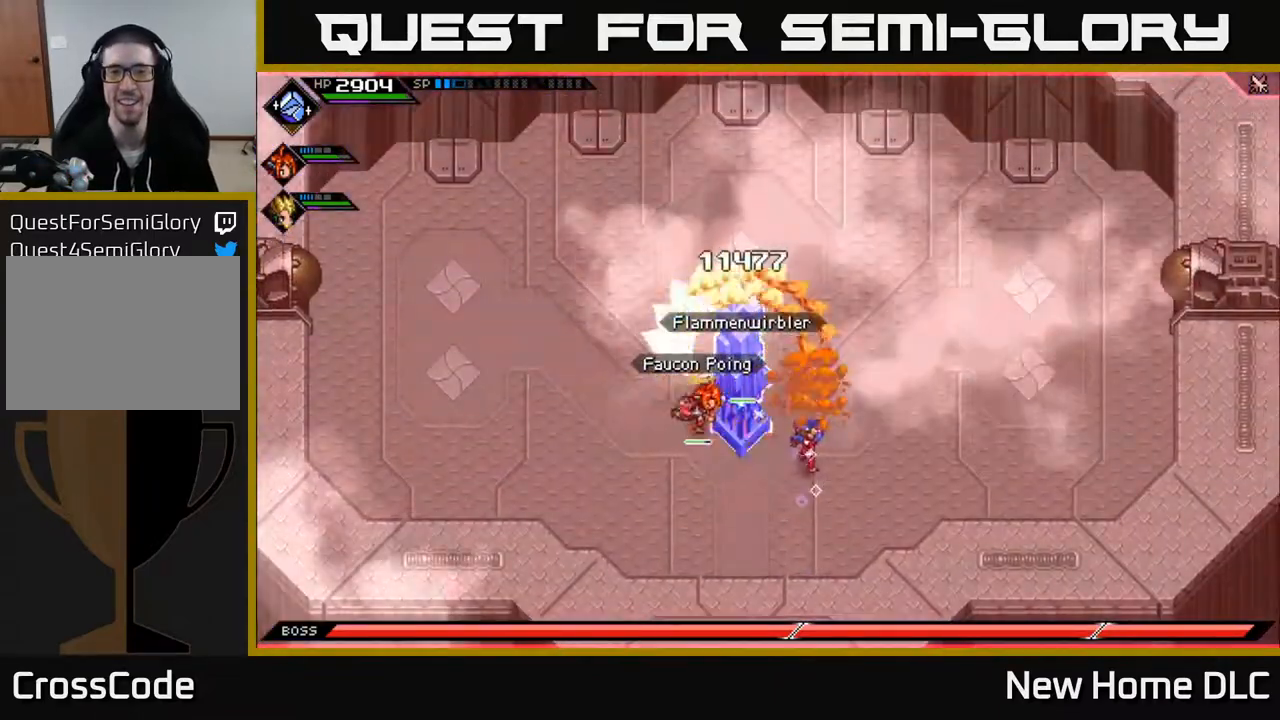
{"buttons": [], "left_stick": "right", "right_stick": "left", "events": [[217, "right_stick", "left"], [350, "left_stick", "right"]]}
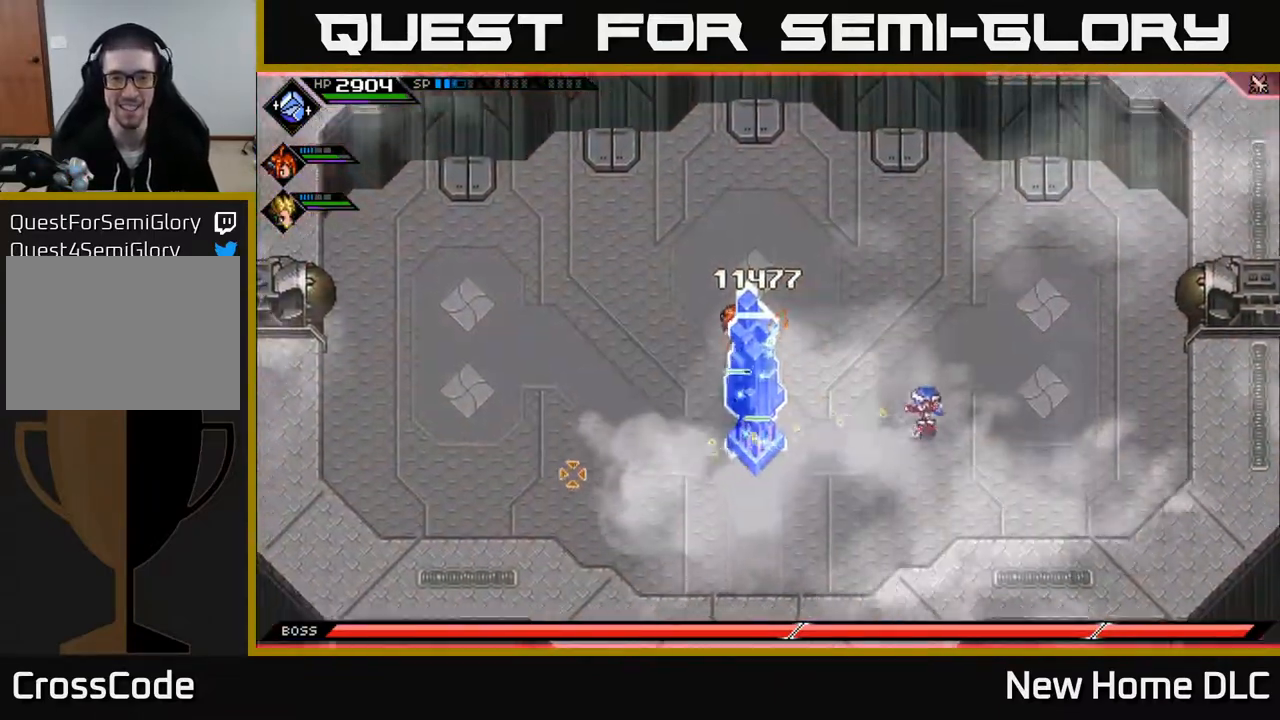
{"buttons": ["R1"], "left_stick": "right", "right_stick": "left", "events": [[233, "R1", "down"]]}
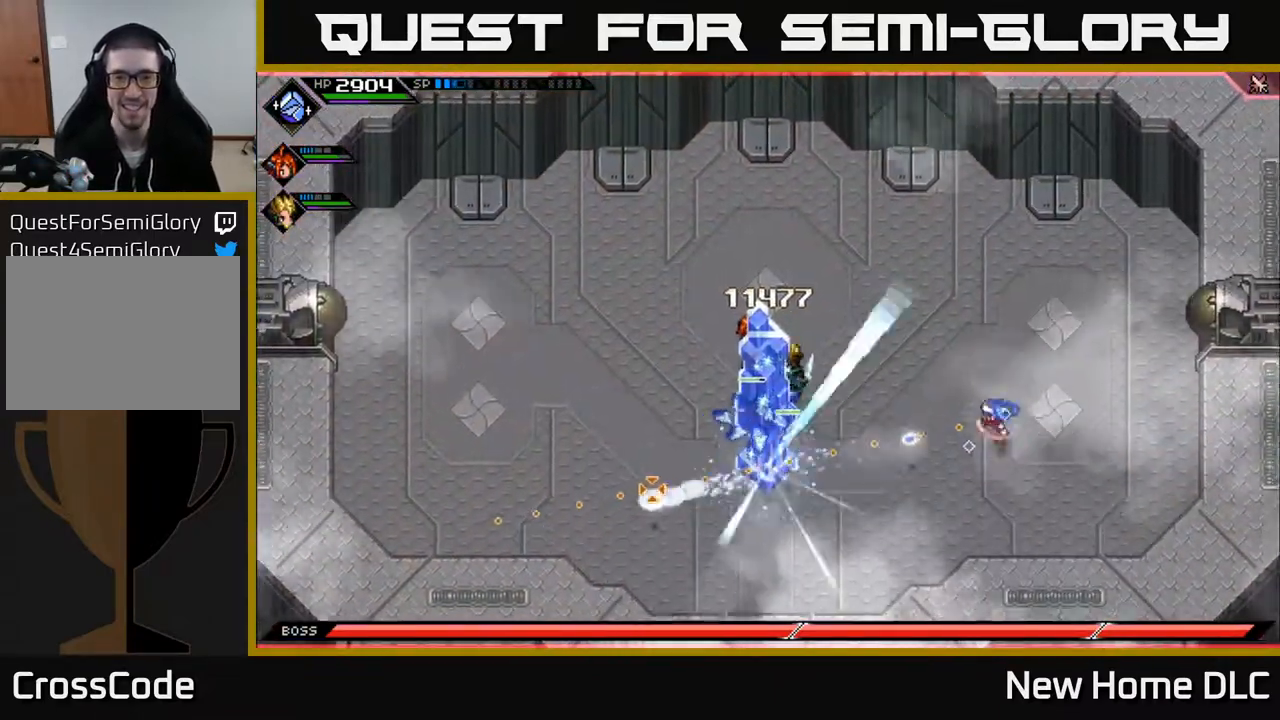
{"buttons": [], "left_stick": "right", "right_stick": "left", "events": [[233, "left_stick", "up"], [367, "left_stick", "left"], [450, "R1", "up"], [467, "left_stick", "right"]]}
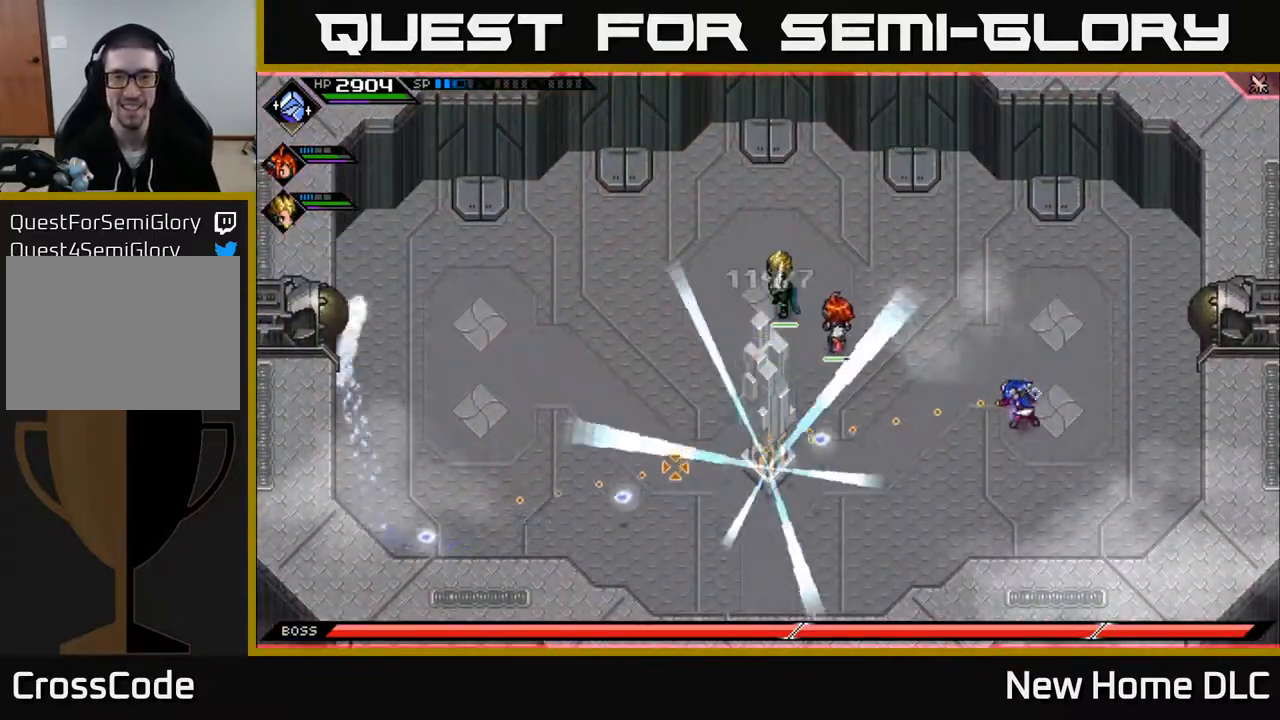
{"buttons": [], "left_stick": "up-right", "right_stick": "center", "events": [[167, "right_stick", "center"], [383, "left_stick", "up-right"]]}
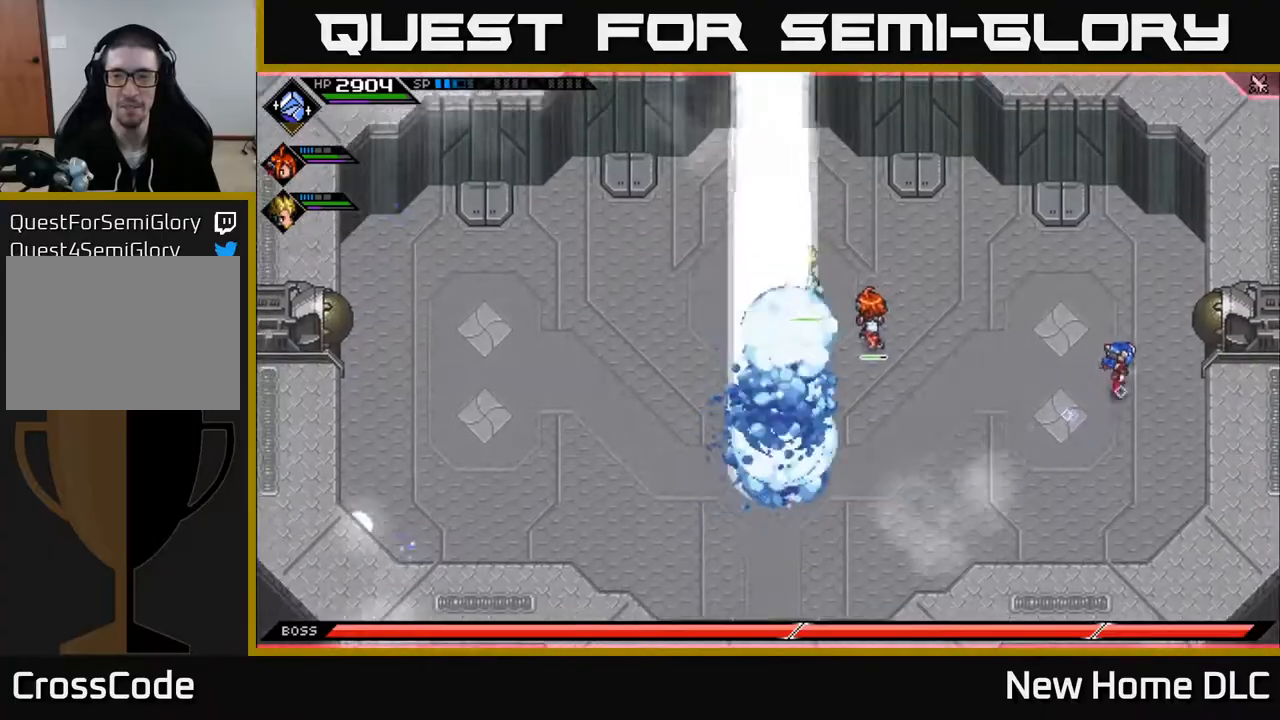
{"buttons": [], "left_stick": "left", "right_stick": "center", "events": [[67, "DPAD_RIGHT", "down"], [200, "DPAD_RIGHT", "up"], [250, "left_stick", "center"], [417, "left_stick", "left"]]}
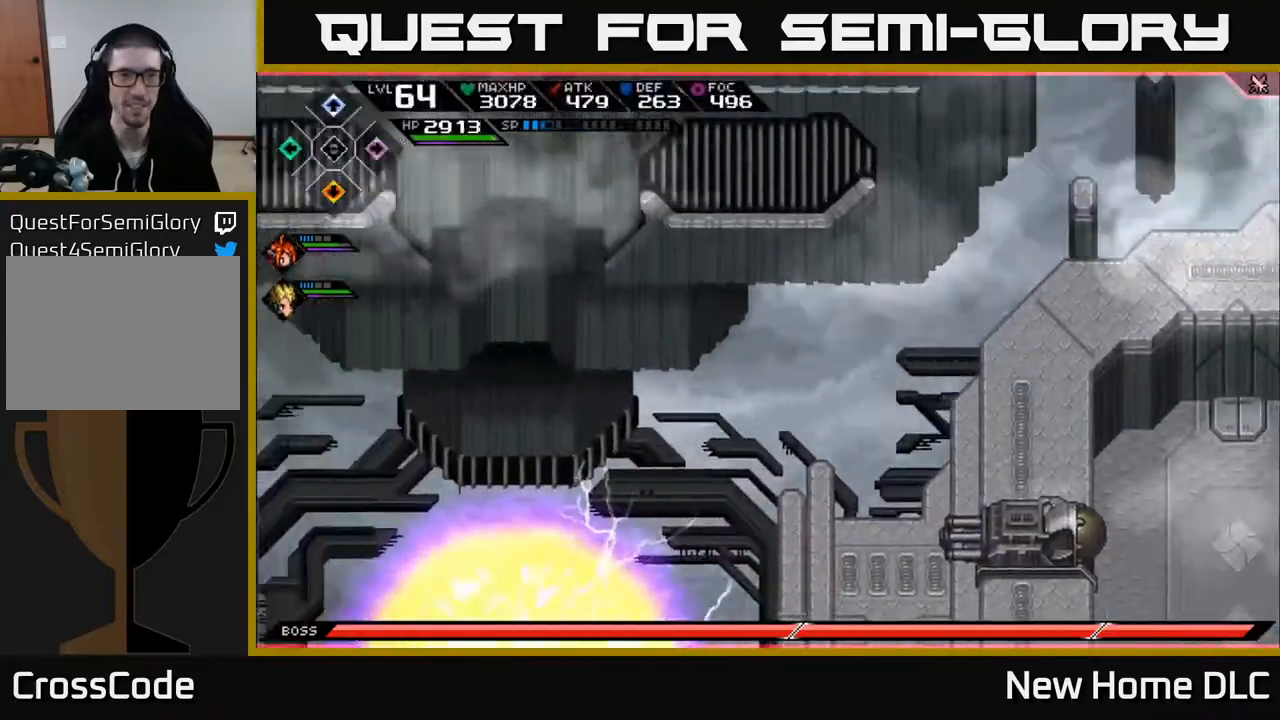
{"buttons": [], "left_stick": "left", "right_stick": "center", "events": [[17, "DPAD_RIGHT", "down"], [133, "DPAD_RIGHT", "up"]]}
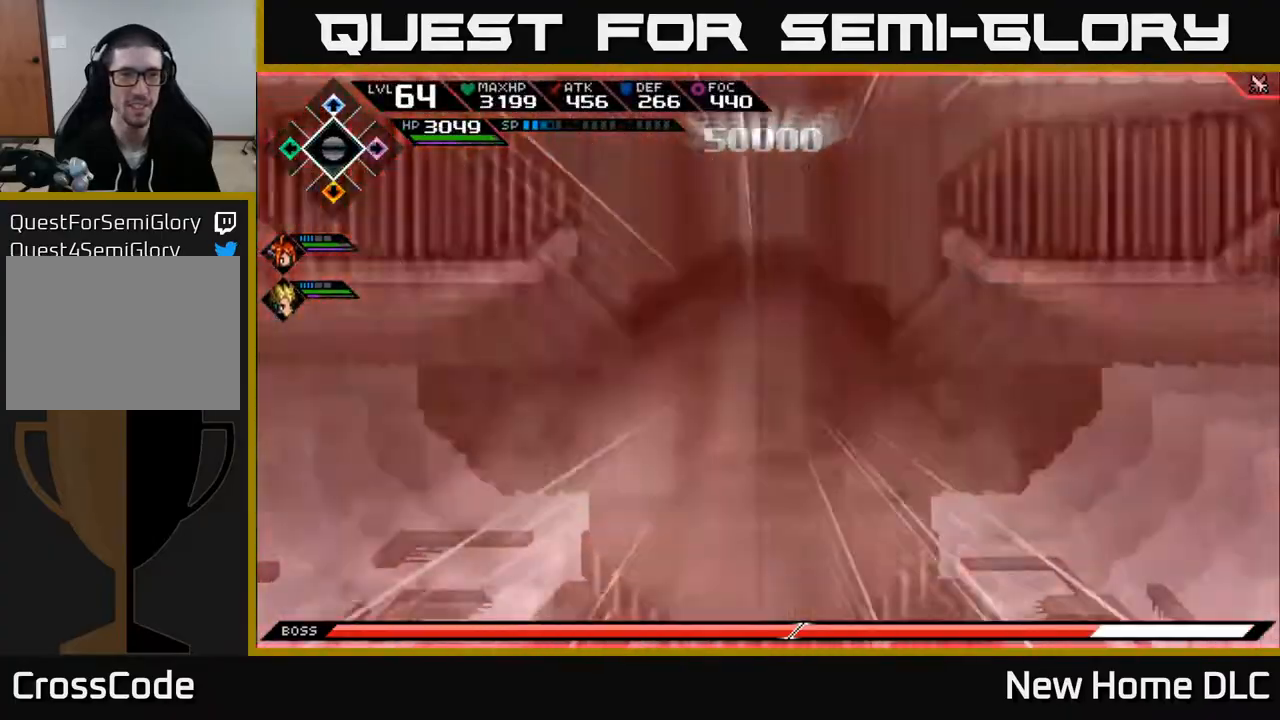
{"buttons": [], "left_stick": "down-right", "right_stick": "left", "events": [[133, "right_stick", "left"], [200, "left_stick", "down"], [267, "left_stick", "down-right"]]}
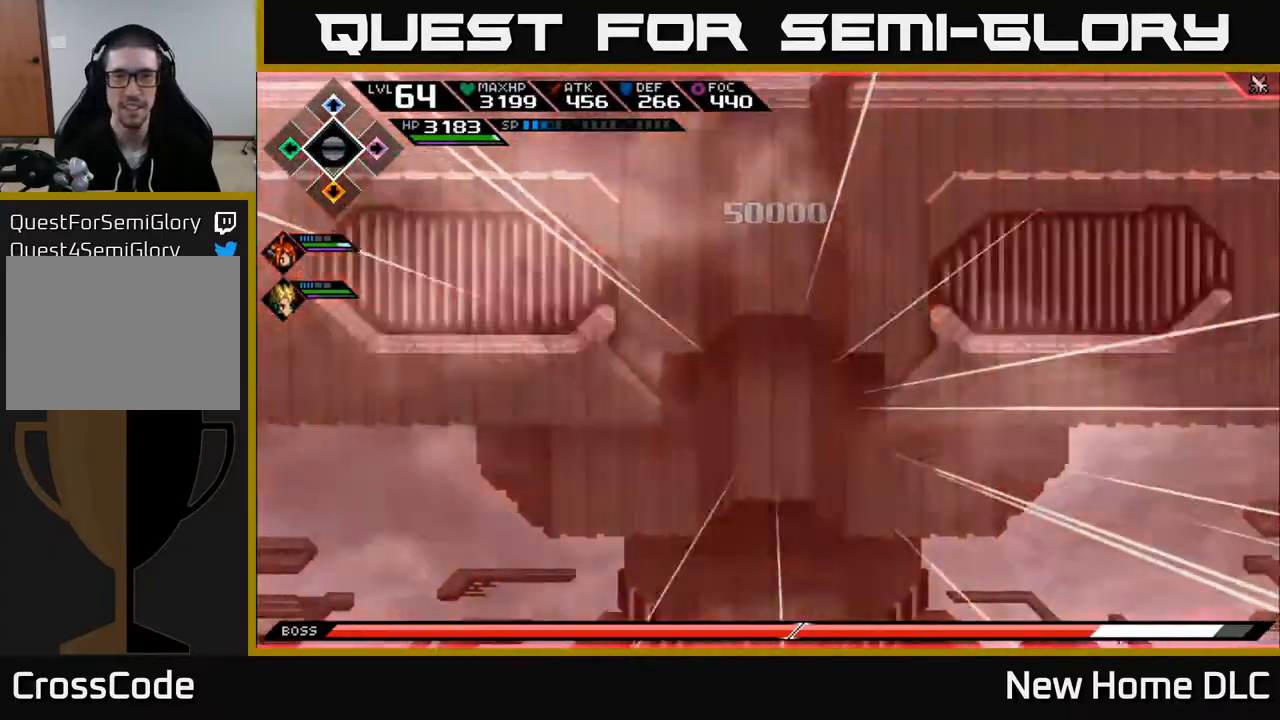
{"buttons": [], "left_stick": "down", "right_stick": "up-left", "events": [[17, "left_stick", "down"], [383, "right_stick", "up-left"]]}
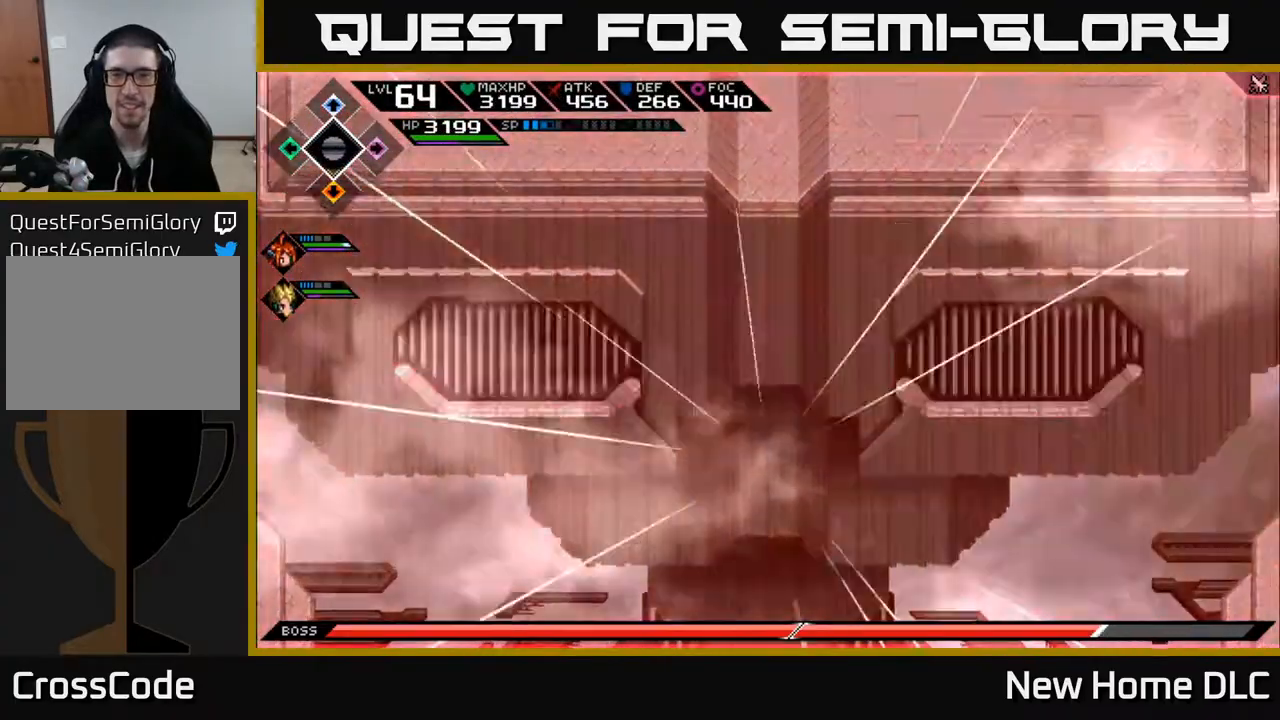
{"buttons": [], "left_stick": "center", "right_stick": "center", "events": [[150, "left_stick", "center"], [417, "right_stick", "center"]]}
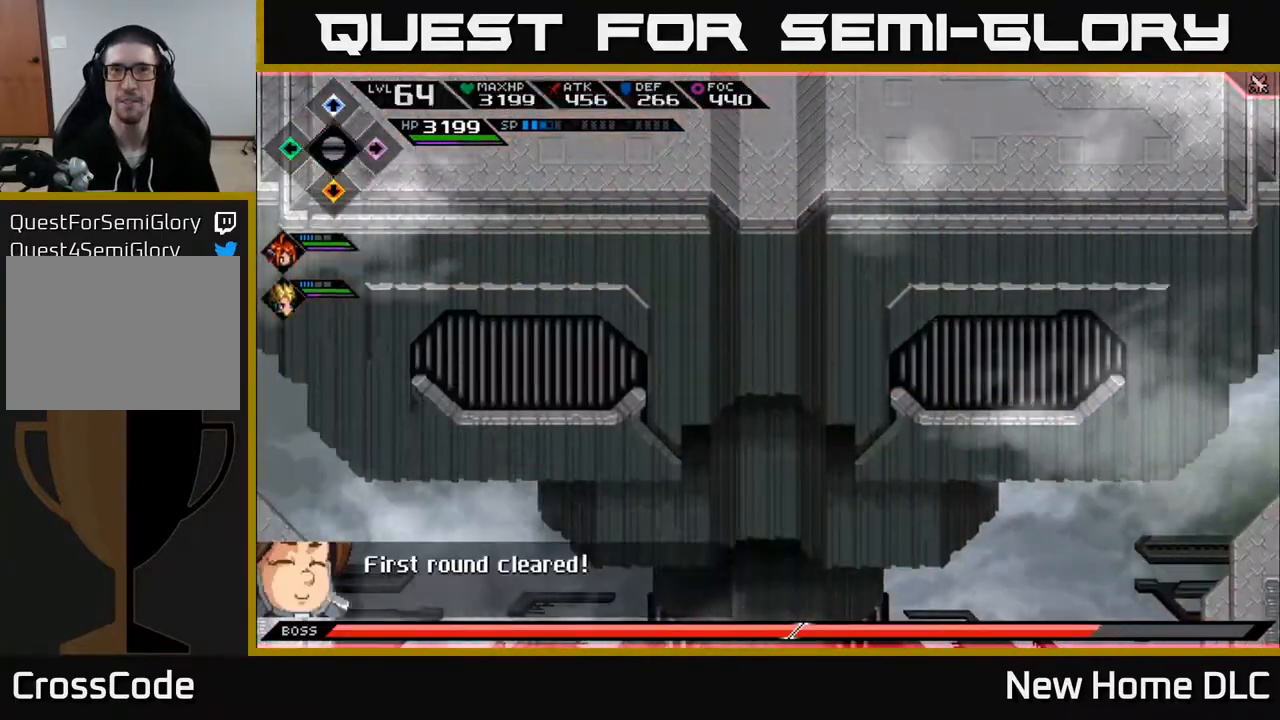
{"buttons": [], "left_stick": "center", "right_stick": "center", "events": []}
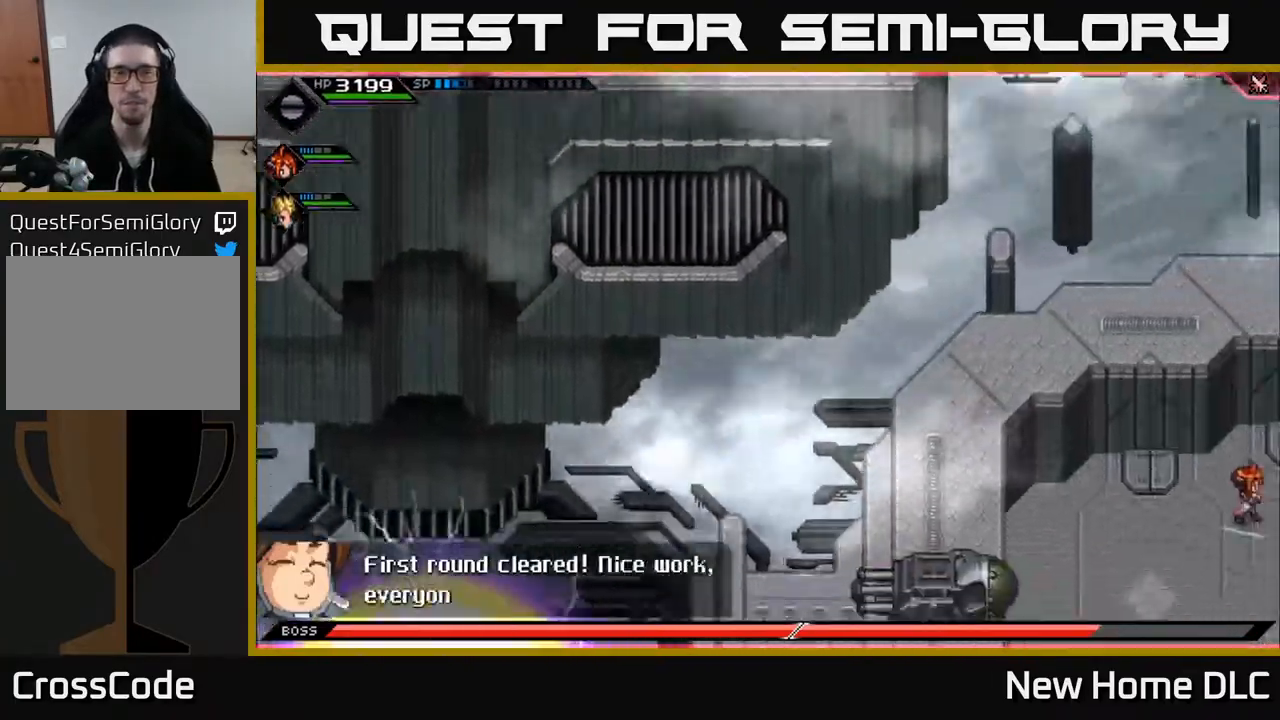
{"buttons": [], "left_stick": "down-left", "right_stick": "left", "events": [[267, "left_stick", "left"], [283, "right_stick", "left"], [317, "left_stick", "down-left"]]}
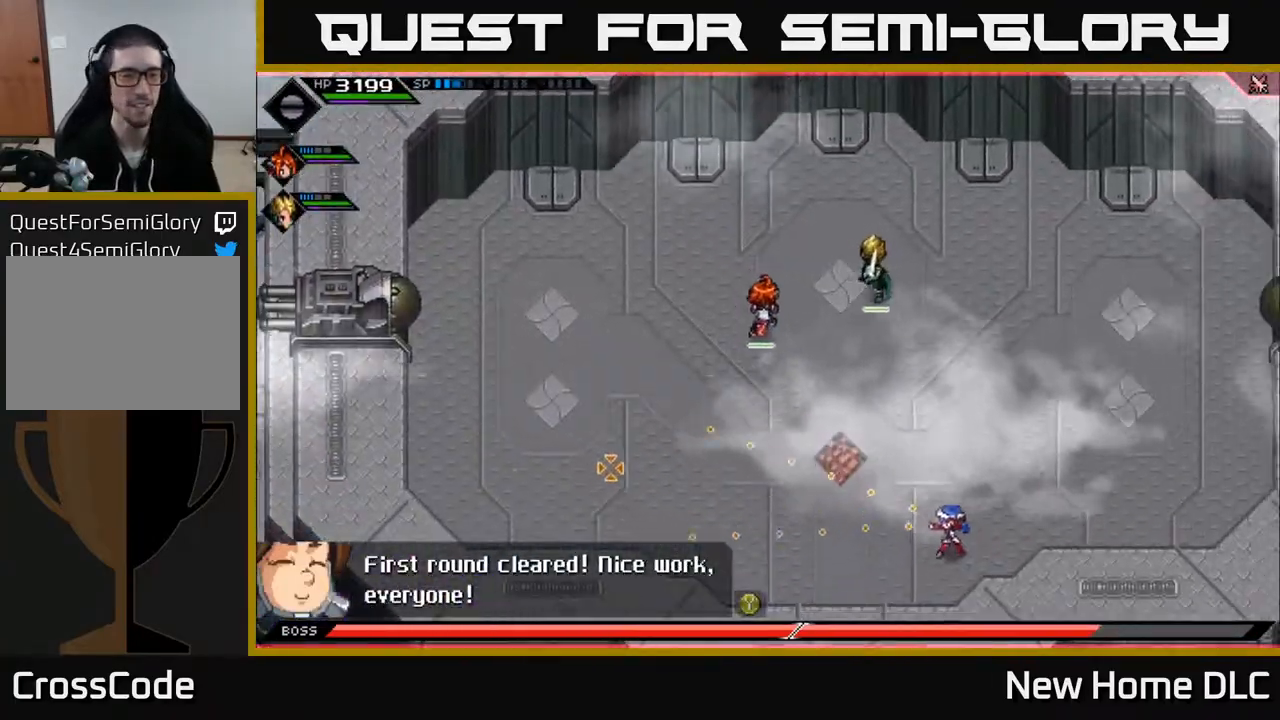
{"buttons": [], "left_stick": "right", "right_stick": "up-left", "events": [[250, "left_stick", "center"], [383, "left_stick", "right"], [500, "right_stick", "up-left"]]}
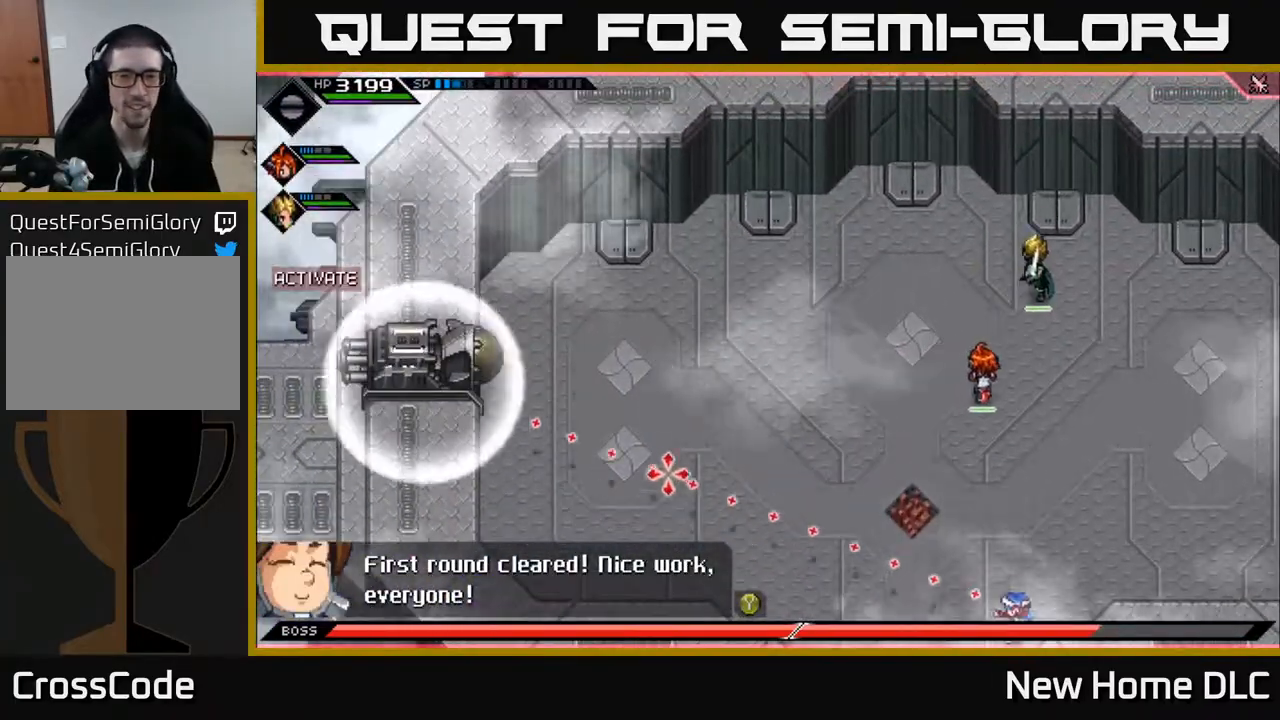
{"buttons": ["R1"], "left_stick": "center", "right_stick": "up-left", "events": [[117, "left_stick", "up"], [250, "left_stick", "left"], [350, "R1", "down"], [450, "left_stick", "center"]]}
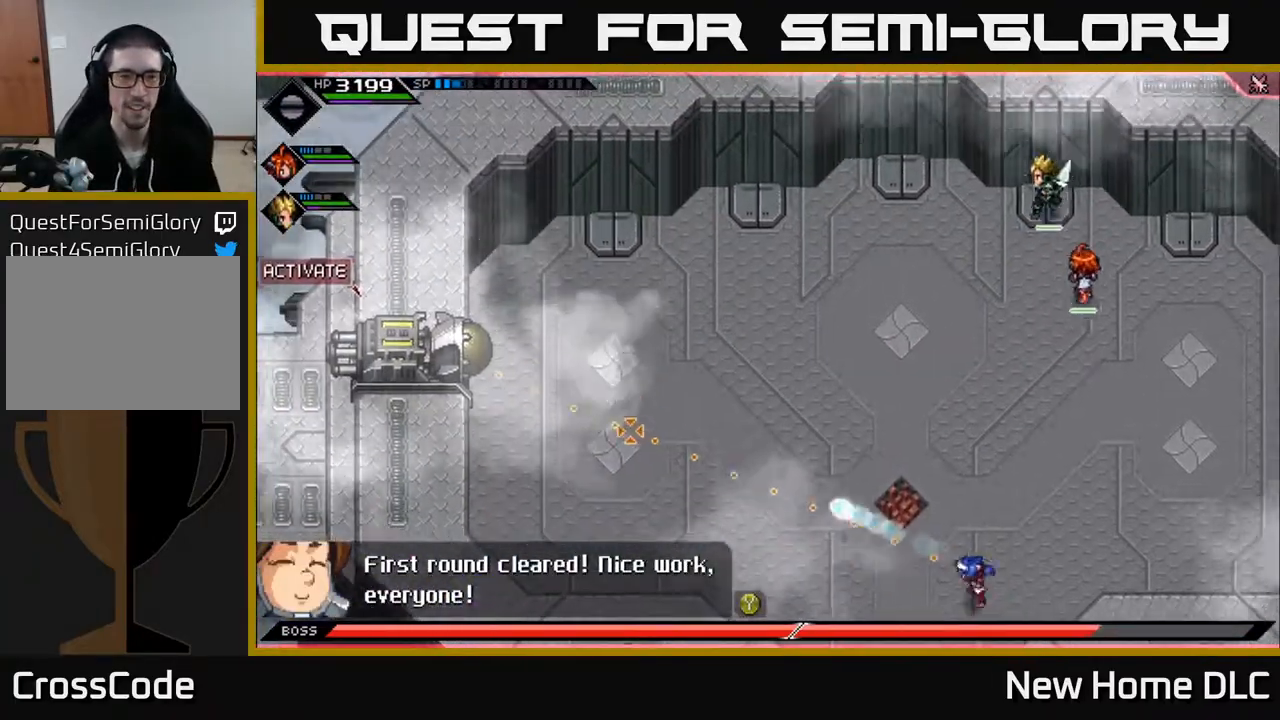
{"buttons": ["R1"], "left_stick": "center", "right_stick": "up-left", "events": []}
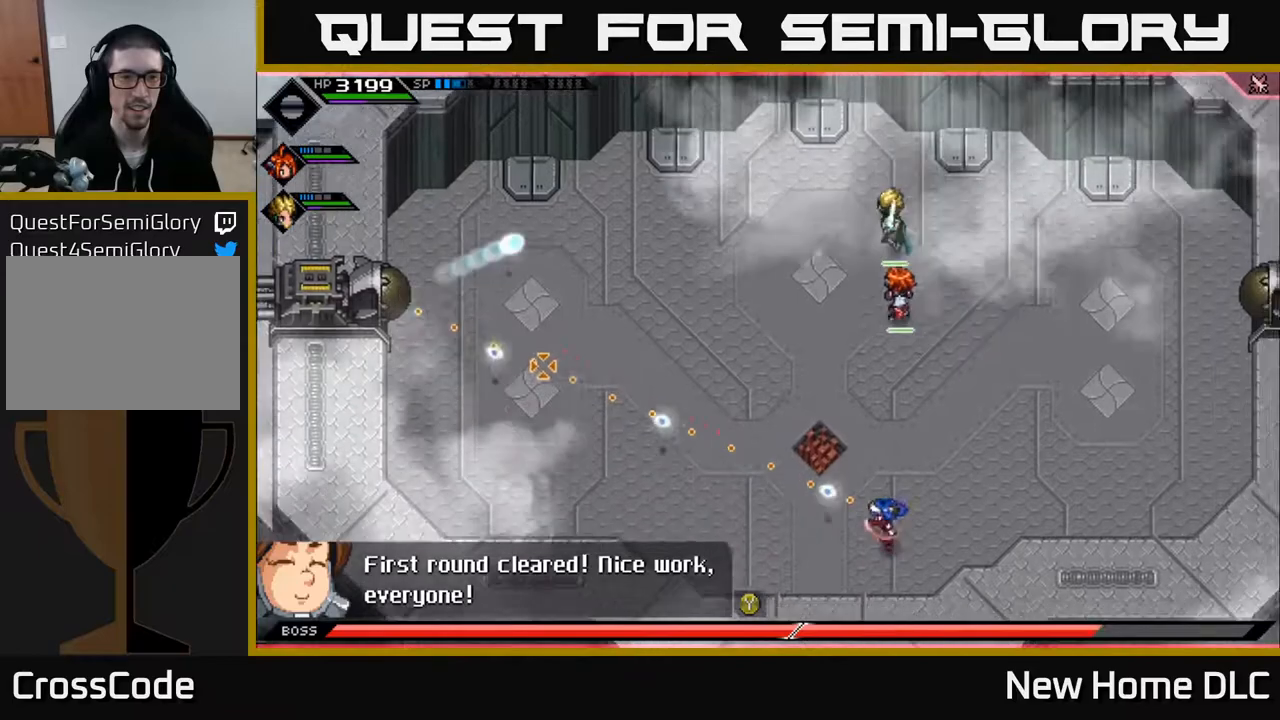
{"buttons": ["L1"], "left_stick": "up", "right_stick": "center", "events": [[167, "R1", "up"], [167, "left_stick", "up-left"], [383, "right_stick", "center"], [467, "L1", "down"], [483, "left_stick", "up"]]}
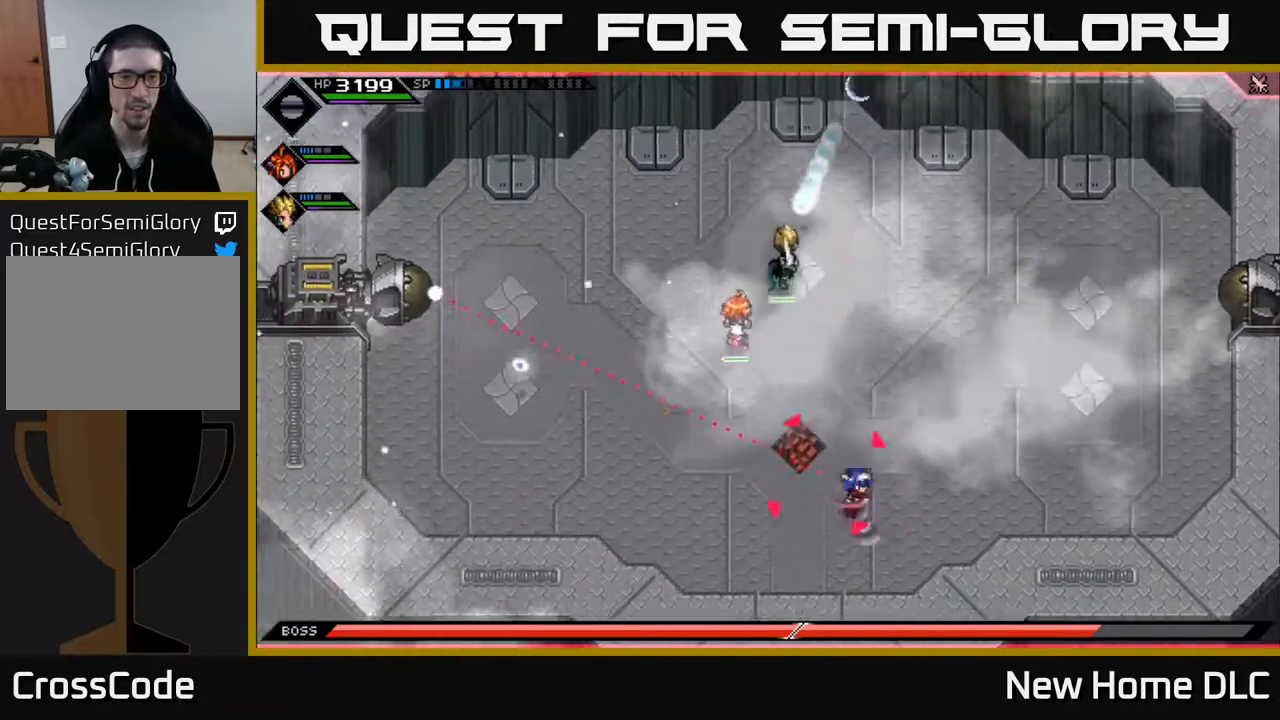
{"buttons": [], "left_stick": "up", "right_stick": "left", "events": [[83, "L1", "up"], [117, "right_stick", "left"]]}
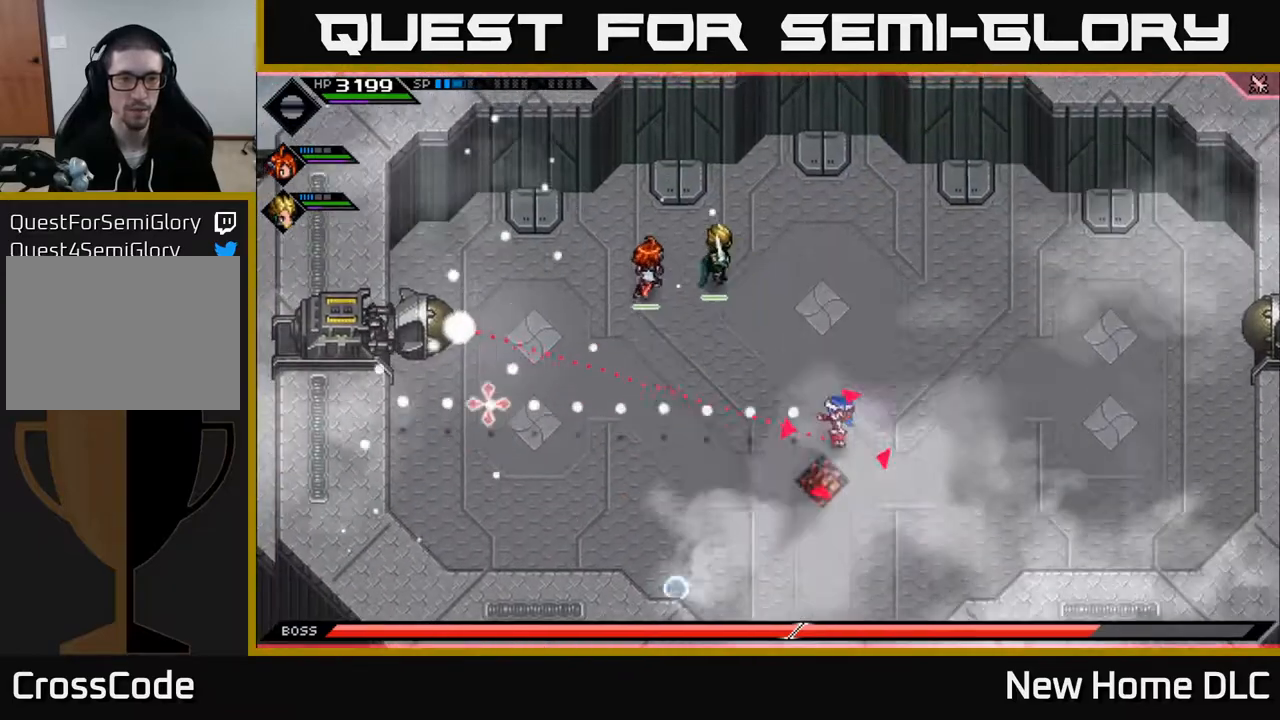
{"buttons": [], "left_stick": "up", "right_stick": "center", "events": [[267, "R1", "down"], [367, "R1", "up"], [467, "right_stick", "center"]]}